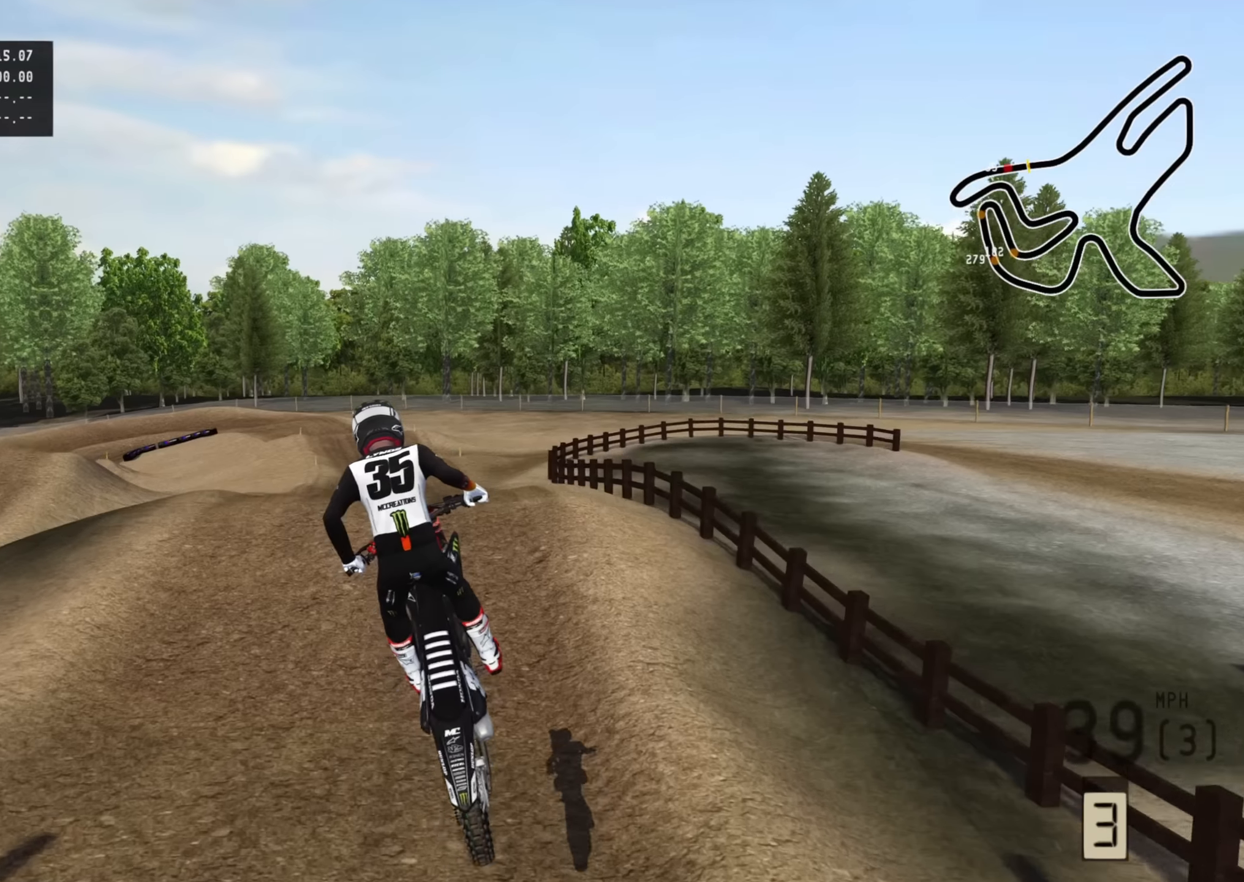
Gameplay with a controller (PlayStation layout); each line is a JSON object with the inputs held at the frame after it. "events" lists button and stick changes between this image and that frame as [ms after this image, input, new state], when the widget could be followed in between.
{"buttons": ["L2"], "left_stick": "up", "right_stick": "center", "events": [[300, "L2", "down"], [366, "right_stick", "center"]]}
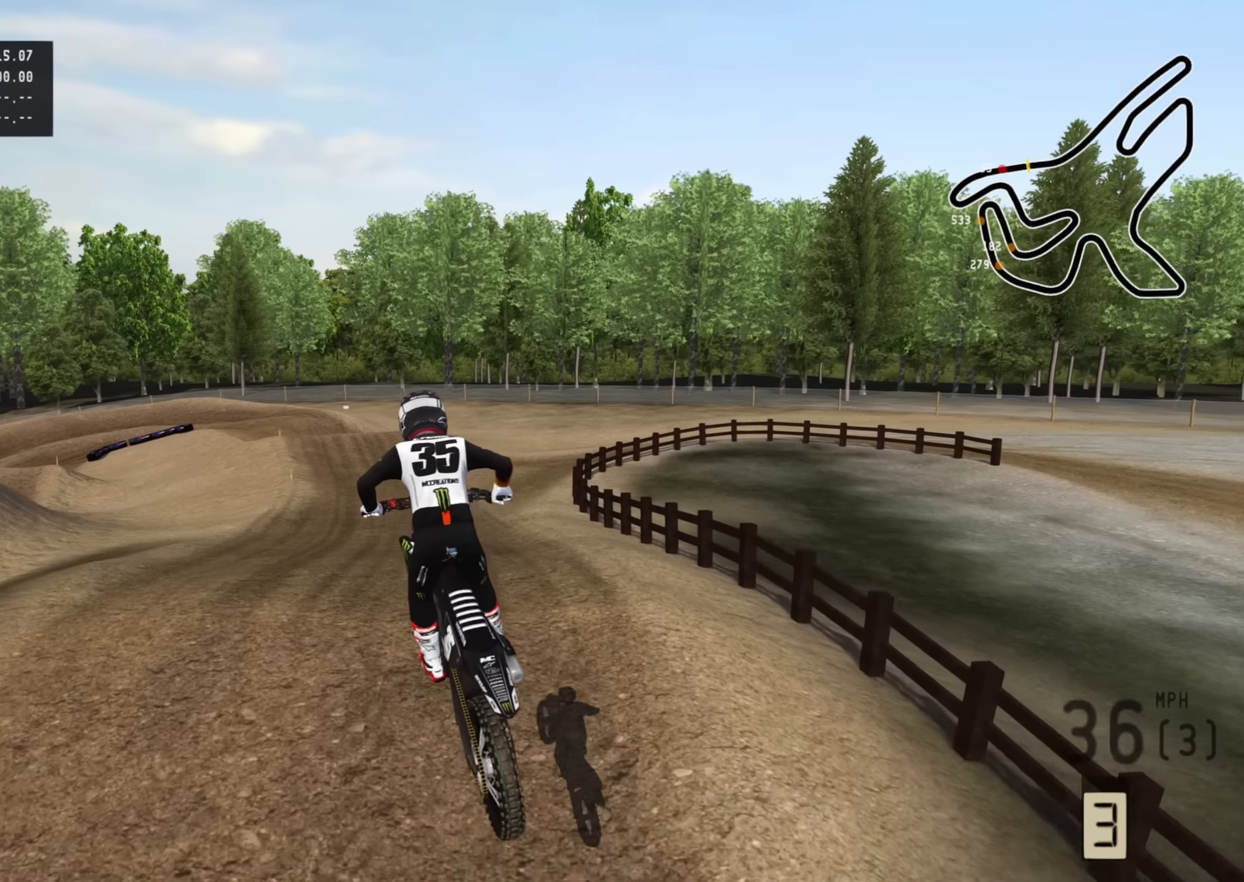
{"buttons": ["R2", "R3"], "left_stick": "down-left", "right_stick": "center", "events": [[16, "L2", "up"], [83, "left_stick", "center"], [166, "R3", "down"], [183, "R2", "down"], [400, "left_stick", "down-left"]]}
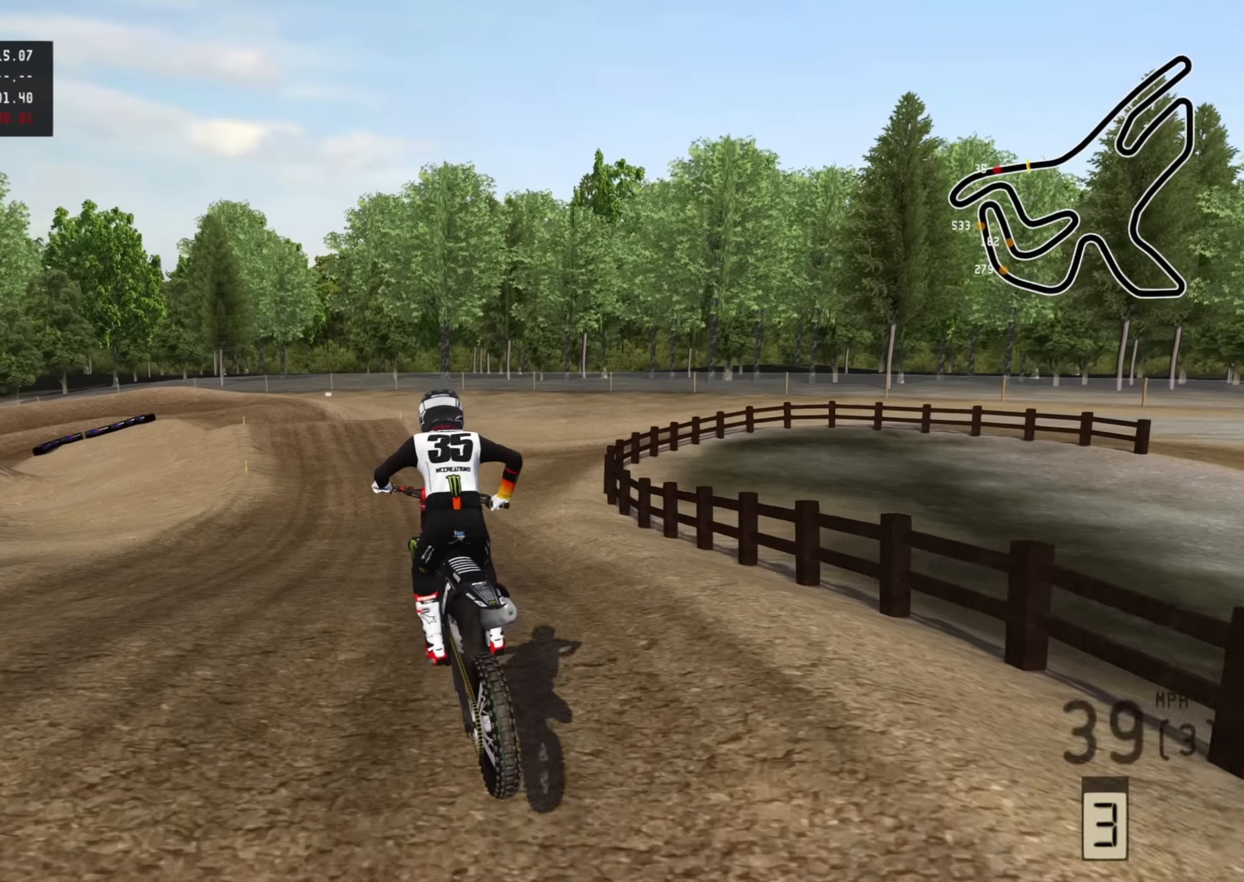
{"buttons": [], "left_stick": "down", "right_stick": "center", "events": [[83, "left_stick", "center"], [150, "R3", "up"], [233, "right_stick", "down"], [300, "left_stick", "down"], [366, "right_stick", "center"], [466, "R2", "up"]]}
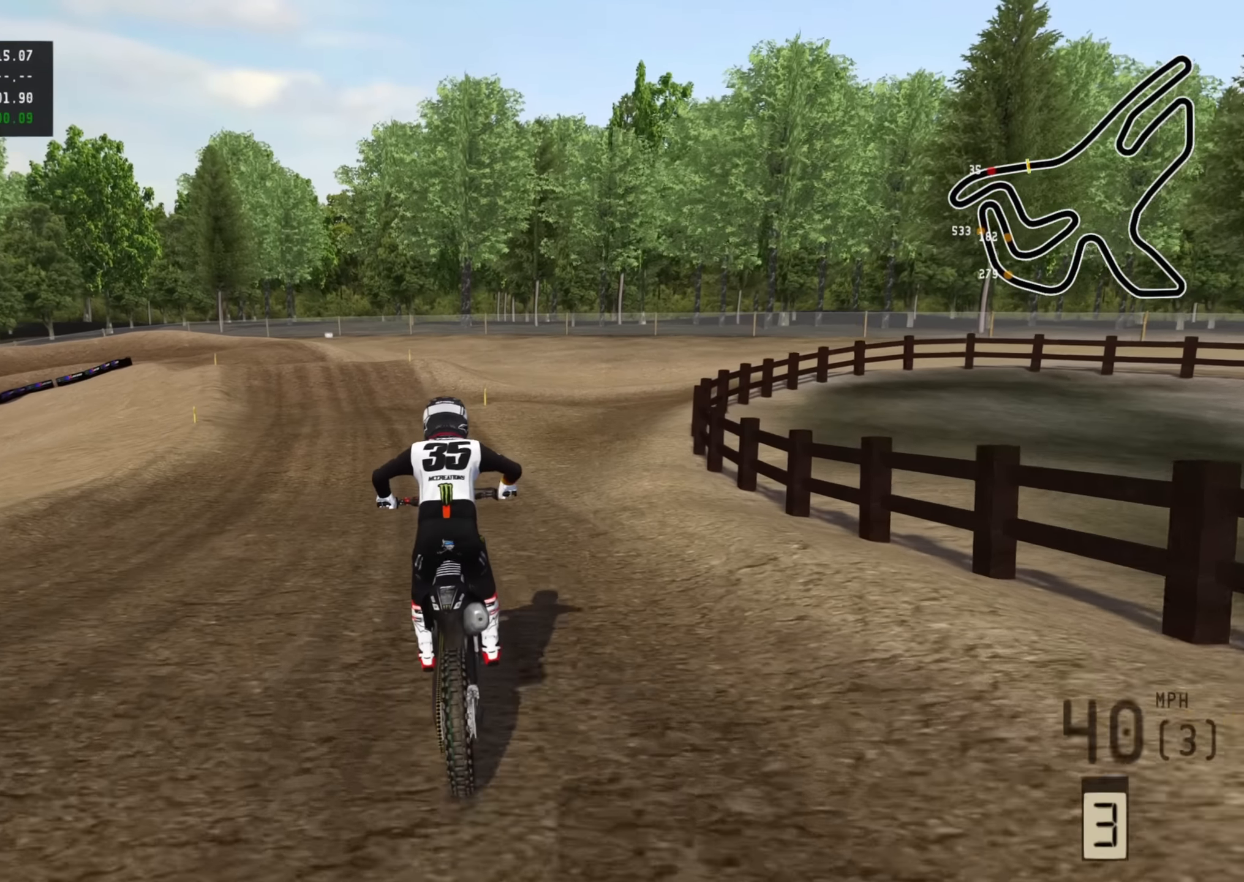
{"buttons": ["R2"], "left_stick": "down", "right_stick": "center", "events": [[33, "R2", "down"]]}
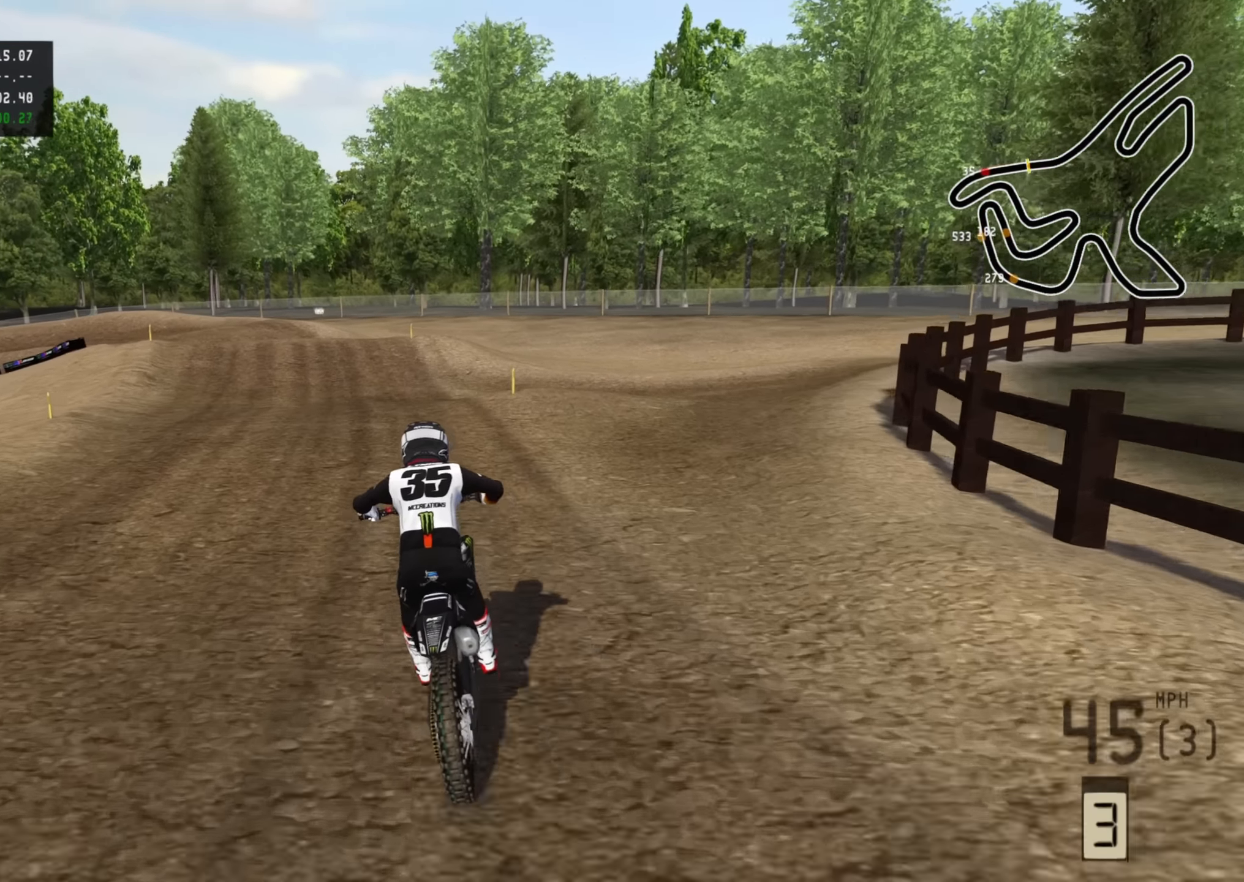
{"buttons": [], "left_stick": "down", "right_stick": "down", "events": [[483, "right_stick", "down"], [500, "R2", "up"]]}
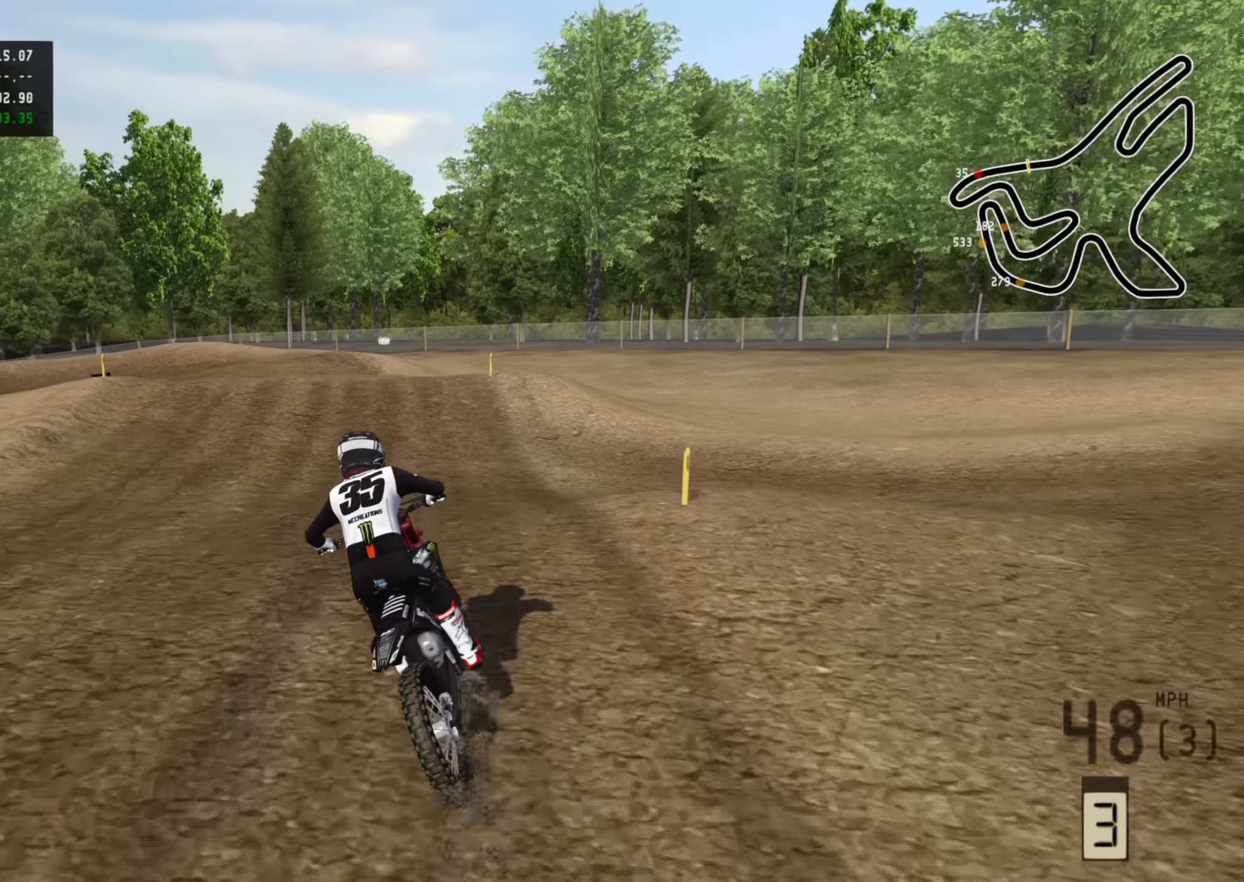
{"buttons": [], "left_stick": "down", "right_stick": "center", "events": [[133, "R2", "down"], [150, "right_stick", "center"], [400, "R2", "up"]]}
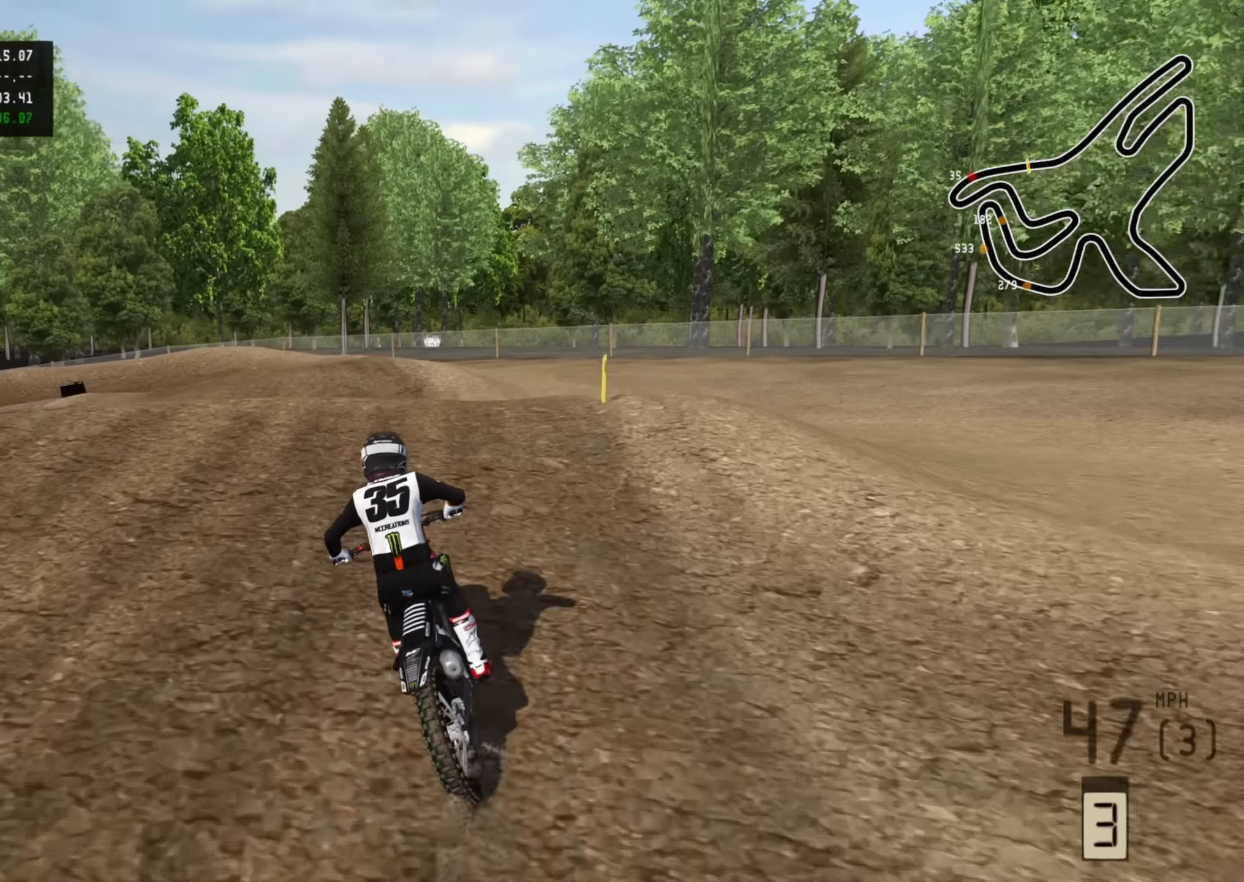
{"buttons": [], "left_stick": "up-right", "right_stick": "up", "events": [[16, "R2", "down"], [100, "right_stick", "up"], [300, "R2", "up"], [400, "left_stick", "center"], [450, "left_stick", "up-right"]]}
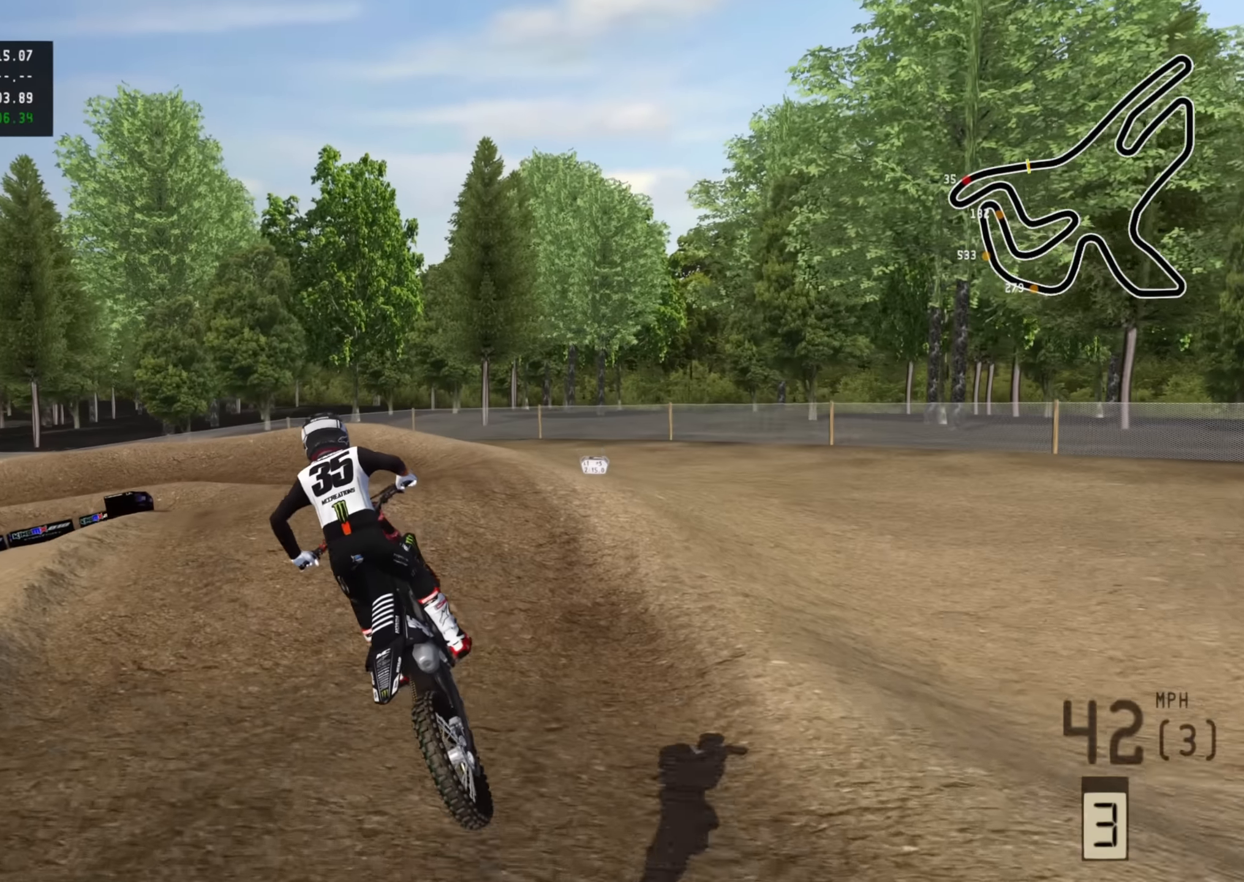
{"buttons": ["R2"], "left_stick": "center", "right_stick": "center", "events": [[133, "right_stick", "center"], [283, "left_stick", "center"], [383, "R2", "down"]]}
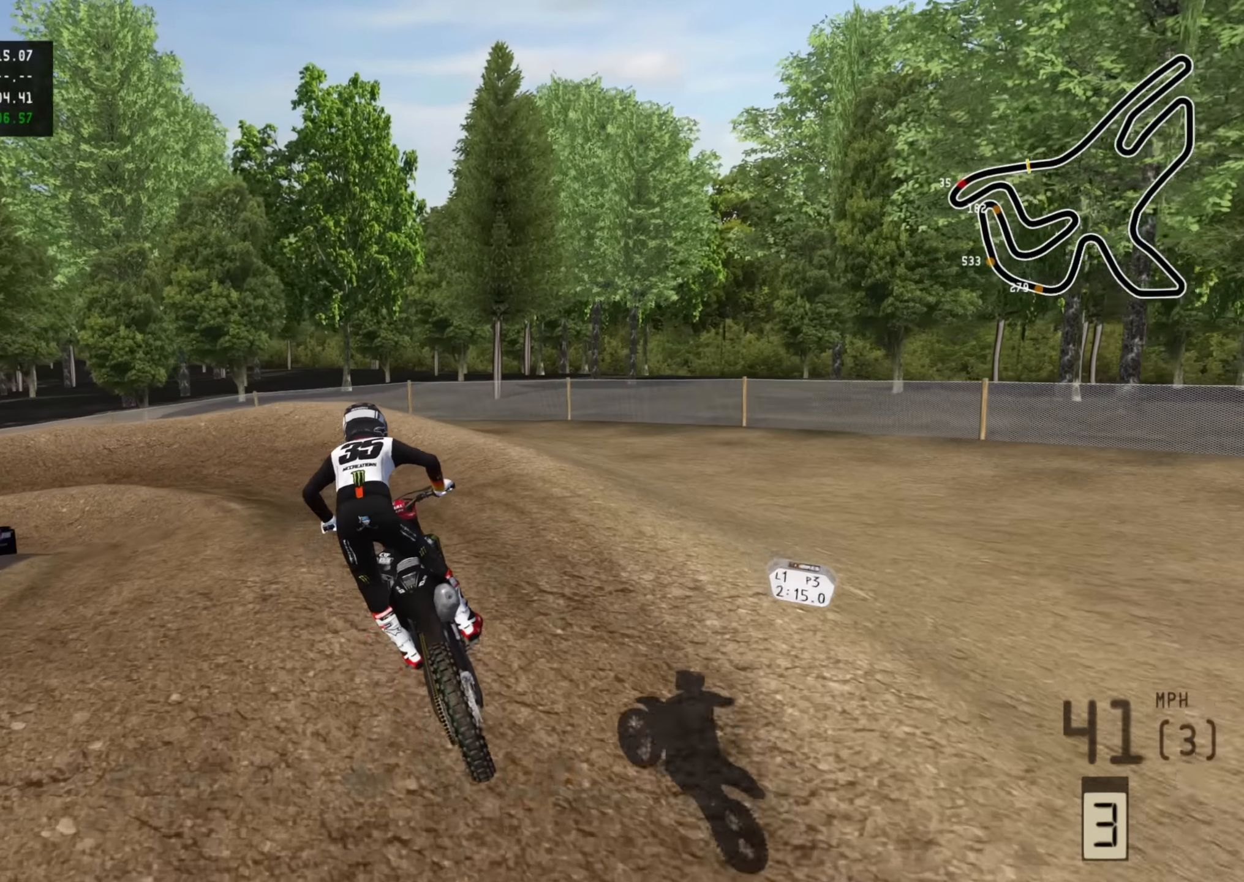
{"buttons": ["R2"], "left_stick": "down-left", "right_stick": "center", "events": [[66, "R2", "up"], [66, "left_stick", "down-left"], [183, "R2", "down"], [233, "R3", "down"], [450, "R3", "up"]]}
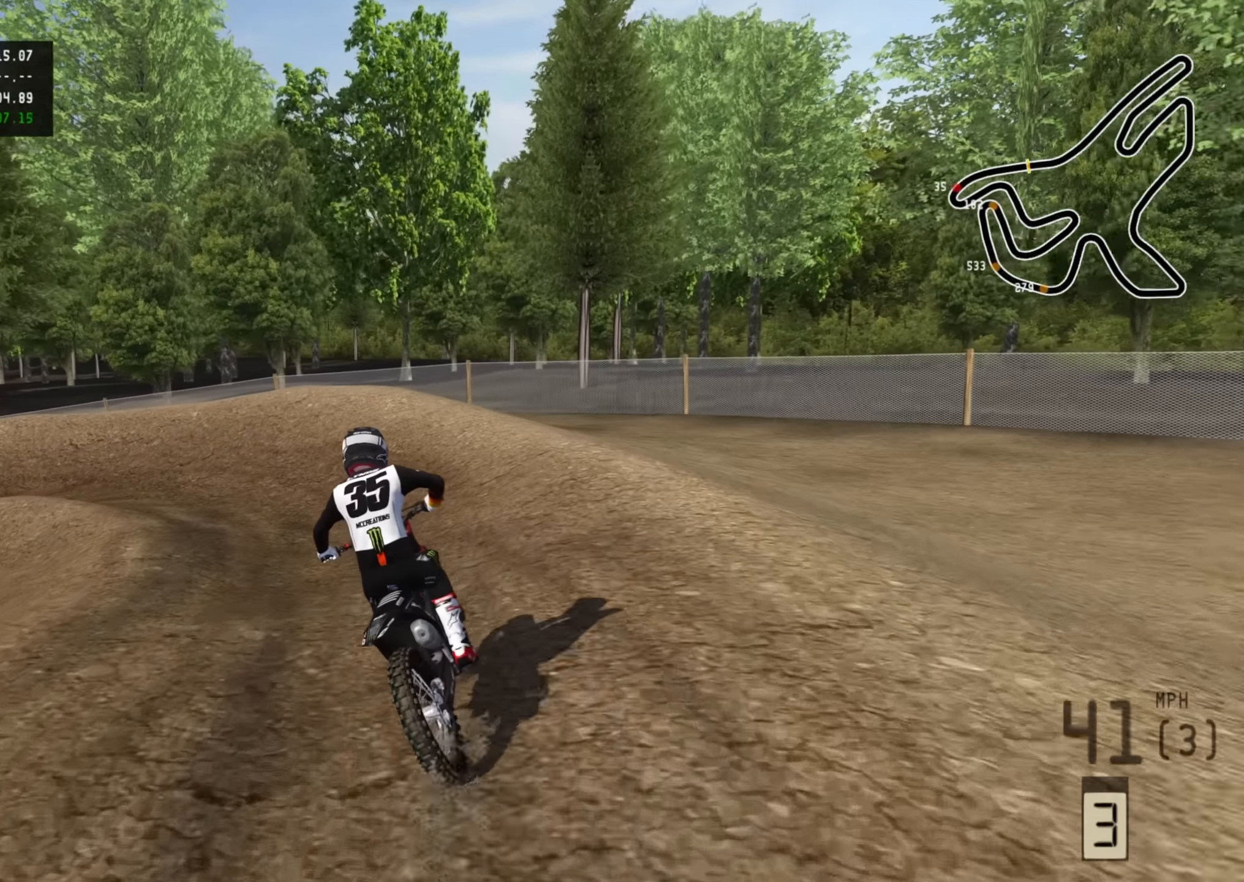
{"buttons": ["R2", "R3"], "left_stick": "down-left", "right_stick": "center", "events": [[133, "R2", "up"], [216, "R2", "down"], [350, "R3", "down"]]}
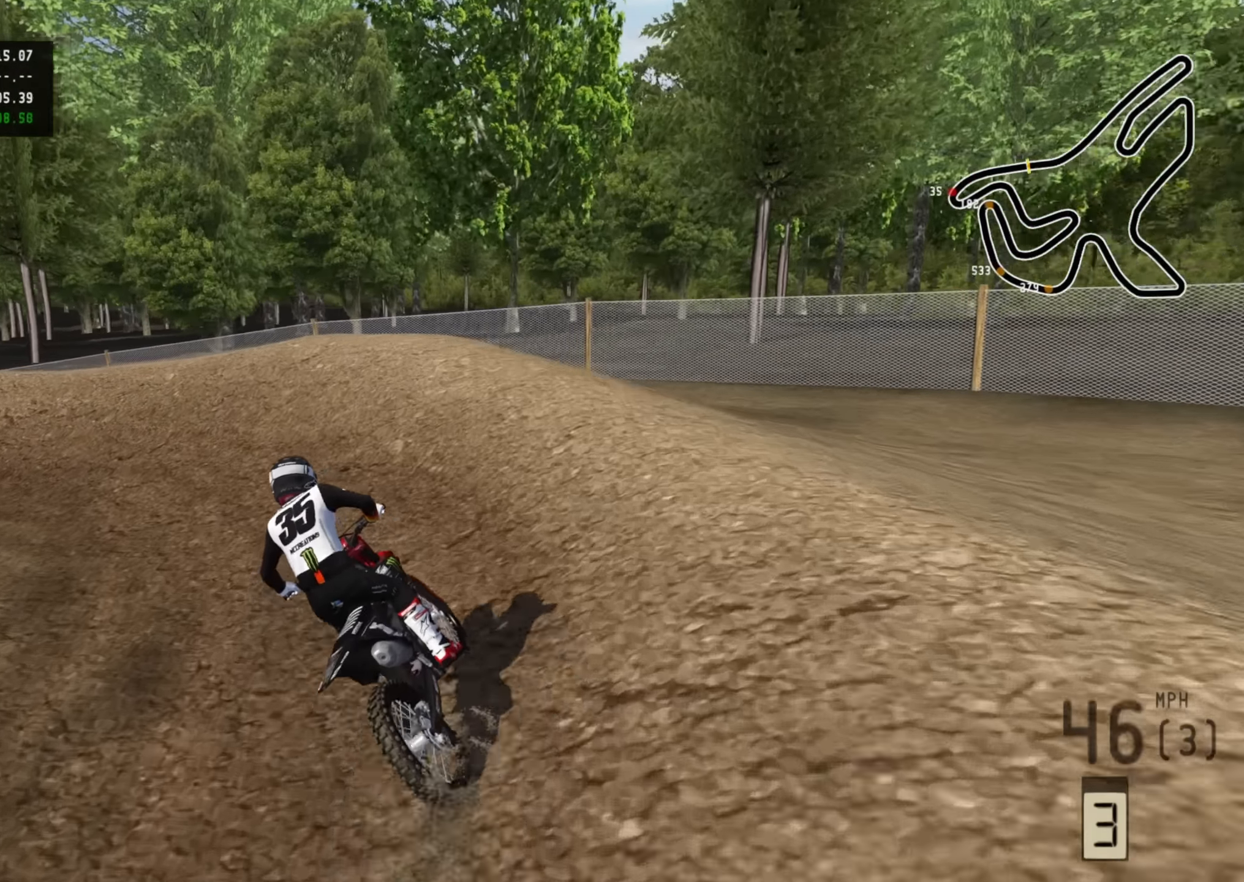
{"buttons": ["R3"], "left_stick": "down-left", "right_stick": "down-right", "events": [[183, "right_stick", "down-right"], [283, "R2", "up"], [350, "TRIANGLE", "down"], [433, "TRIANGLE", "up"]]}
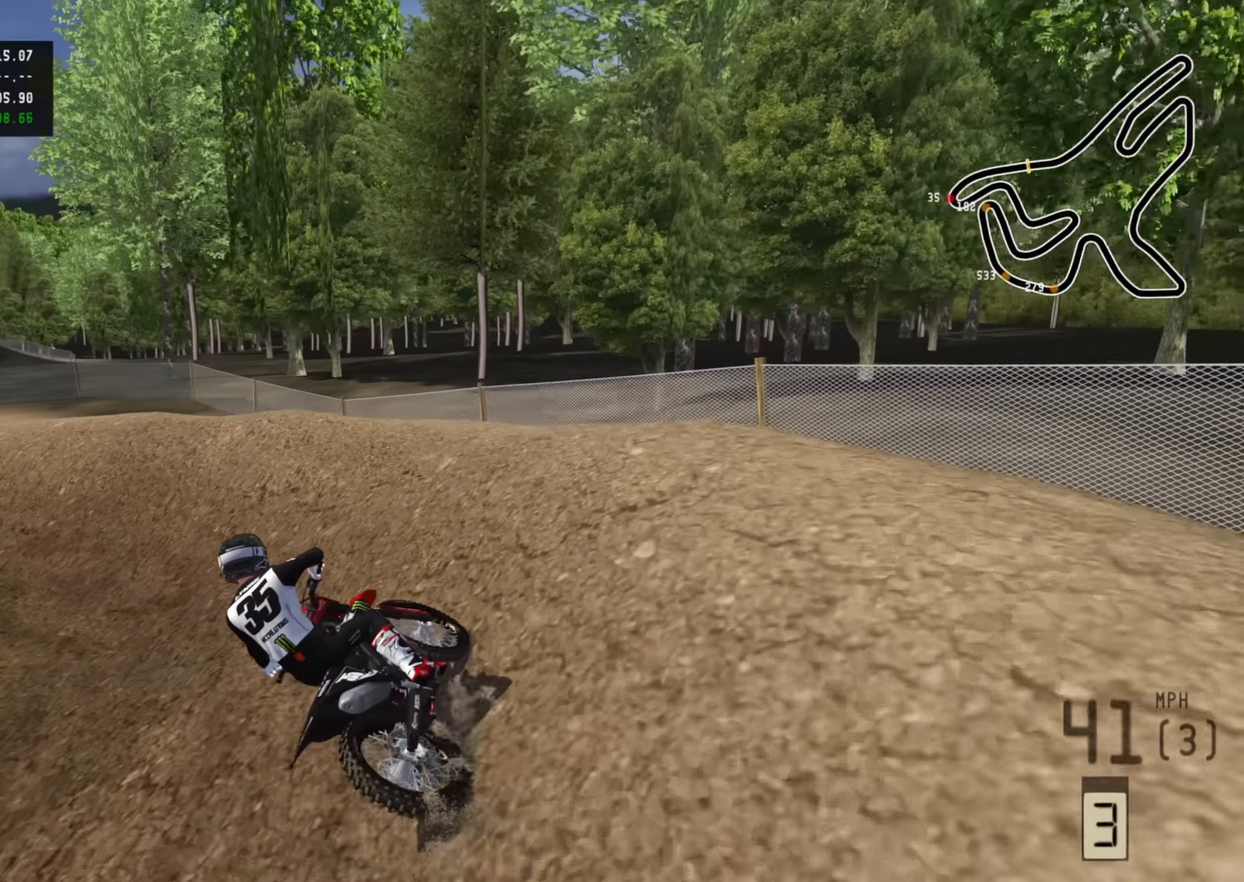
{"buttons": ["R2", "R3"], "left_stick": "down-left", "right_stick": "right", "events": [[100, "R2", "down"], [100, "right_stick", "right"]]}
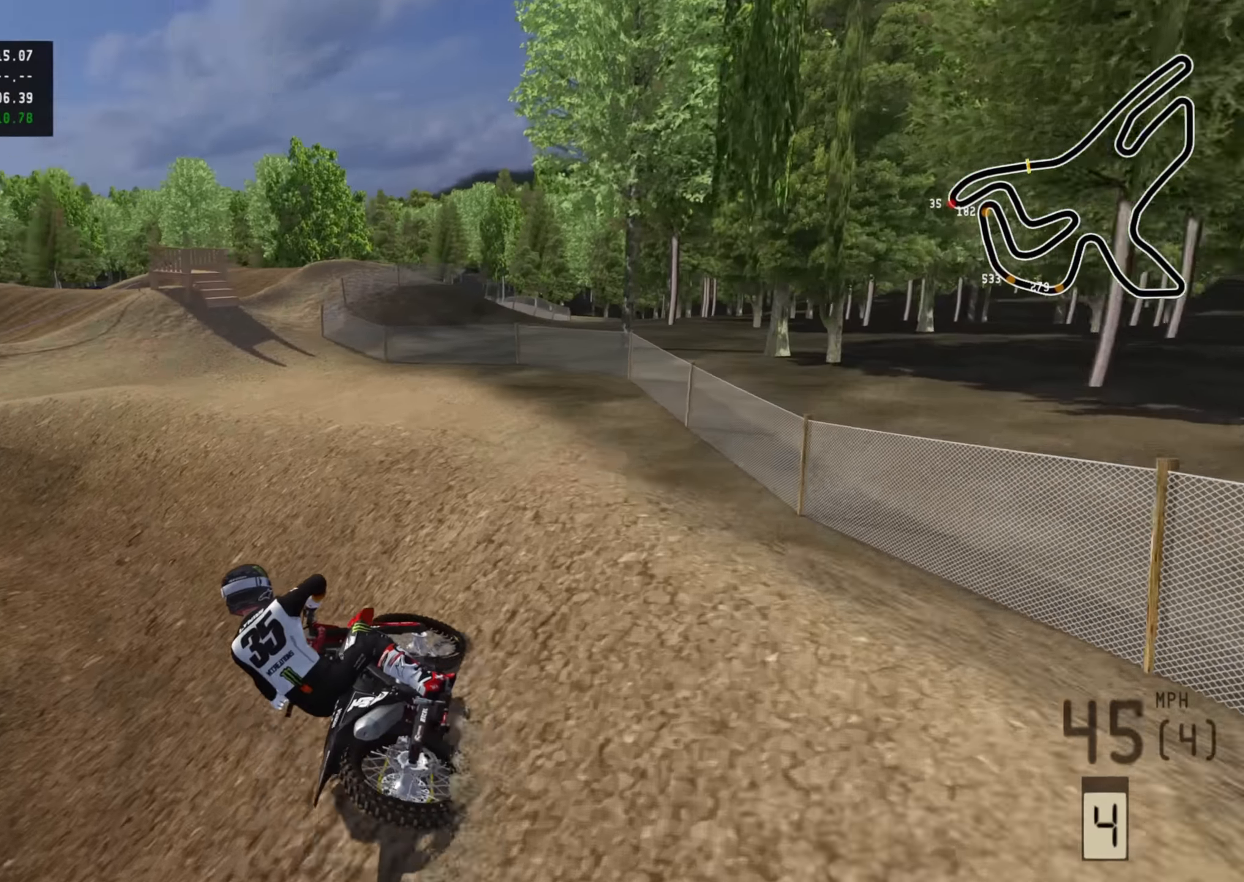
{"buttons": ["R2", "R3"], "left_stick": "down-left", "right_stick": "right", "events": []}
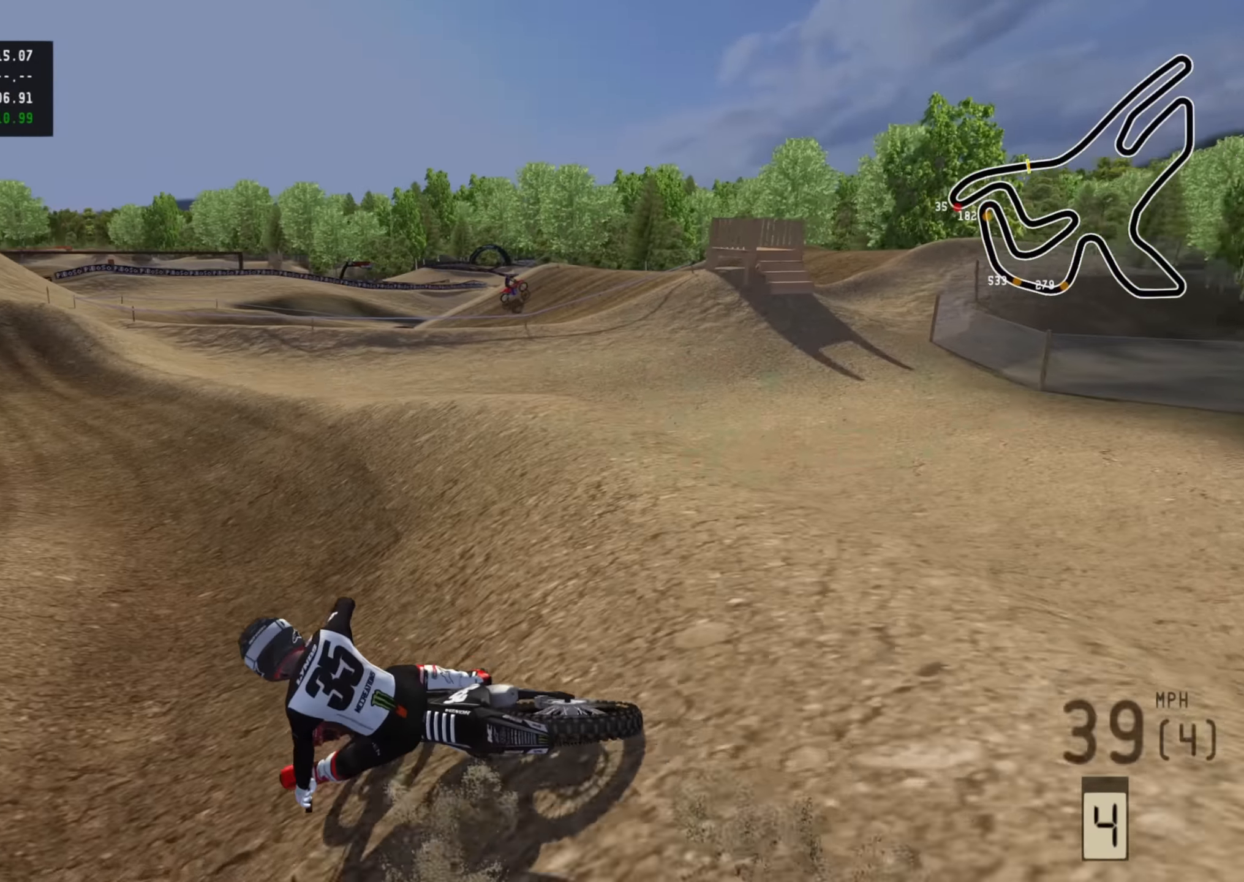
{"buttons": ["R2"], "left_stick": "down", "right_stick": "right", "events": [[16, "R2", "up"], [16, "right_stick", "down-right"], [133, "R2", "down"], [133, "right_stick", "right"], [350, "left_stick", "down"], [433, "R3", "up"]]}
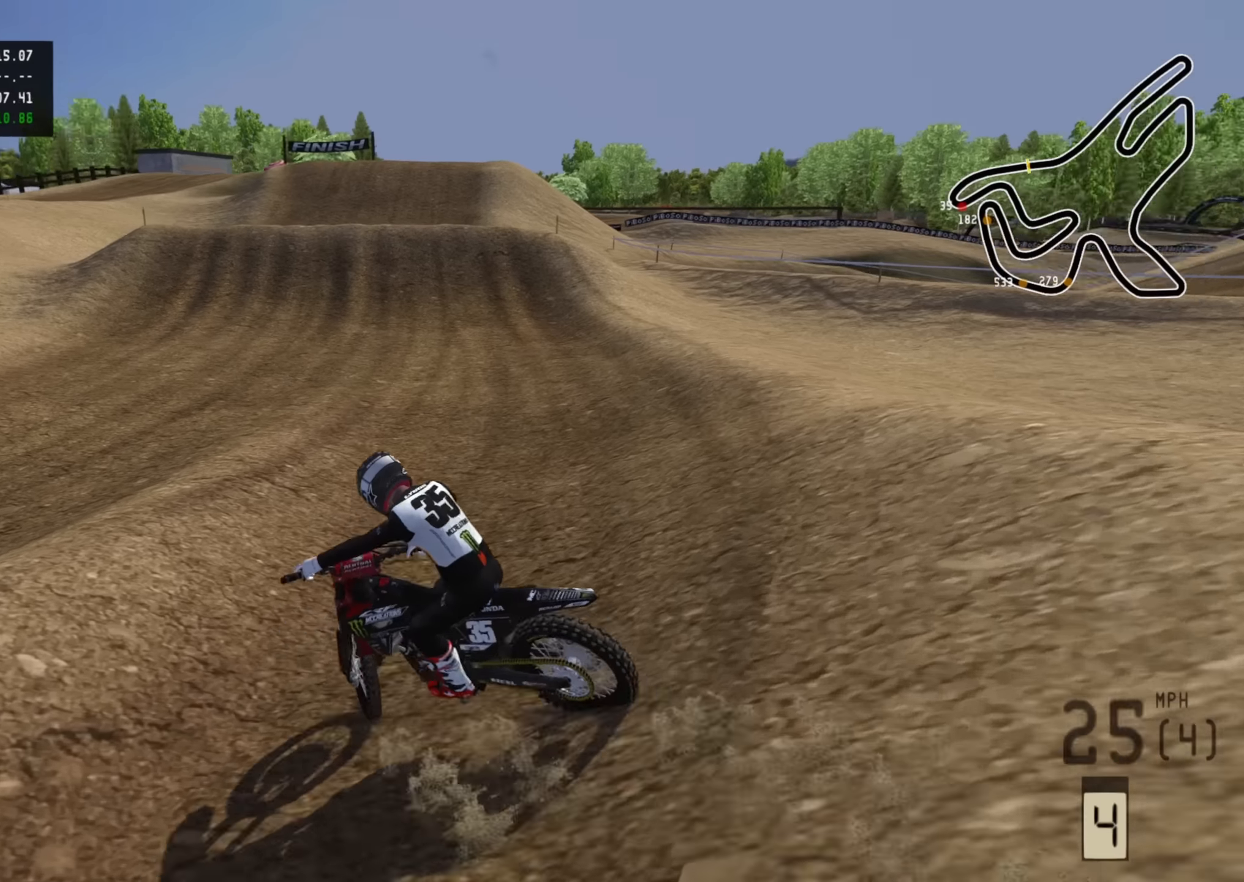
{"buttons": [], "left_stick": "center", "right_stick": "up", "events": [[66, "right_stick", "up-right"], [133, "left_stick", "center"], [183, "R2", "up"], [250, "right_stick", "up"], [266, "SQUARE", "down"], [366, "right_stick", "up-right"], [383, "SQUARE", "up"], [500, "right_stick", "up"]]}
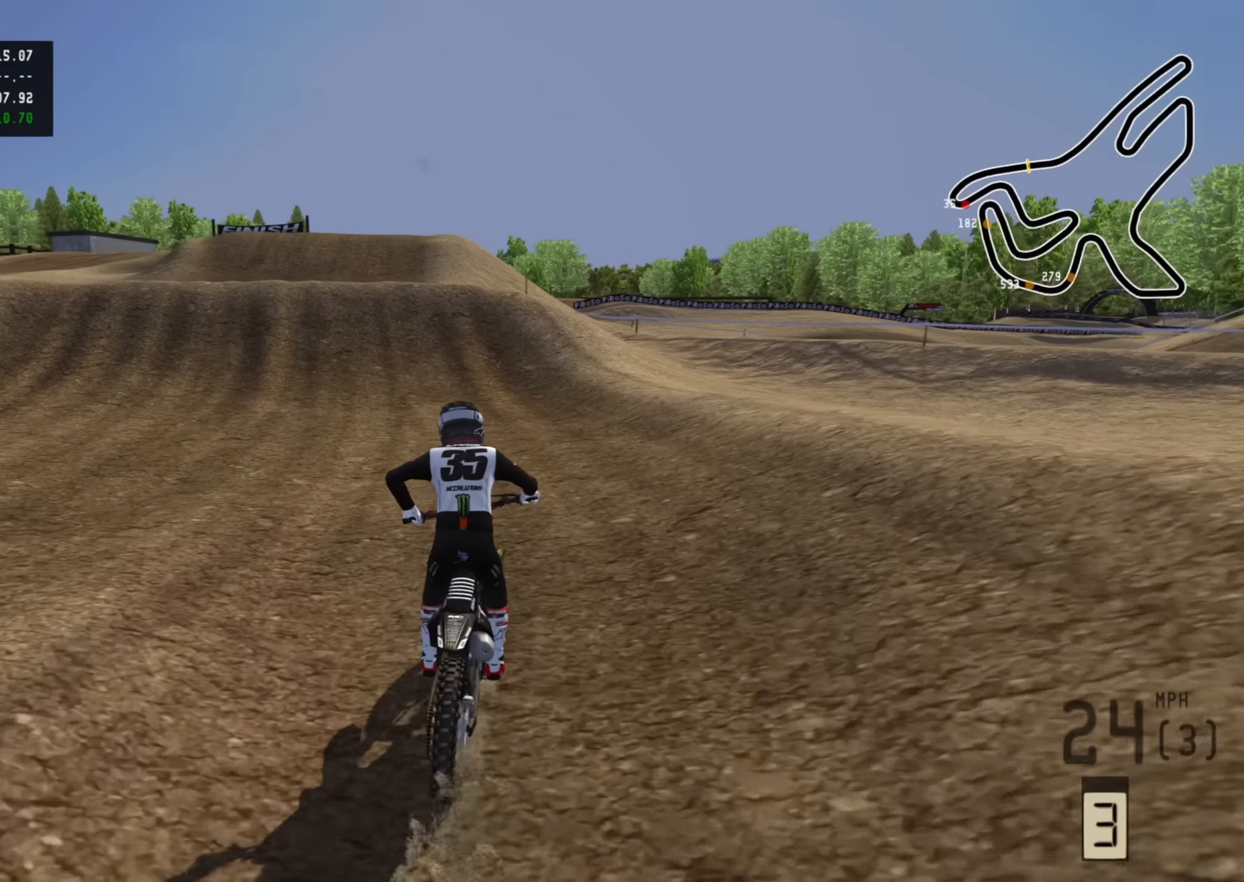
{"buttons": [], "left_stick": "center", "right_stick": "center", "events": [[66, "left_stick", "down-left"], [116, "R2", "down"], [183, "R3", "down"], [300, "left_stick", "center"], [383, "R3", "up"], [450, "R2", "up"], [466, "right_stick", "center"]]}
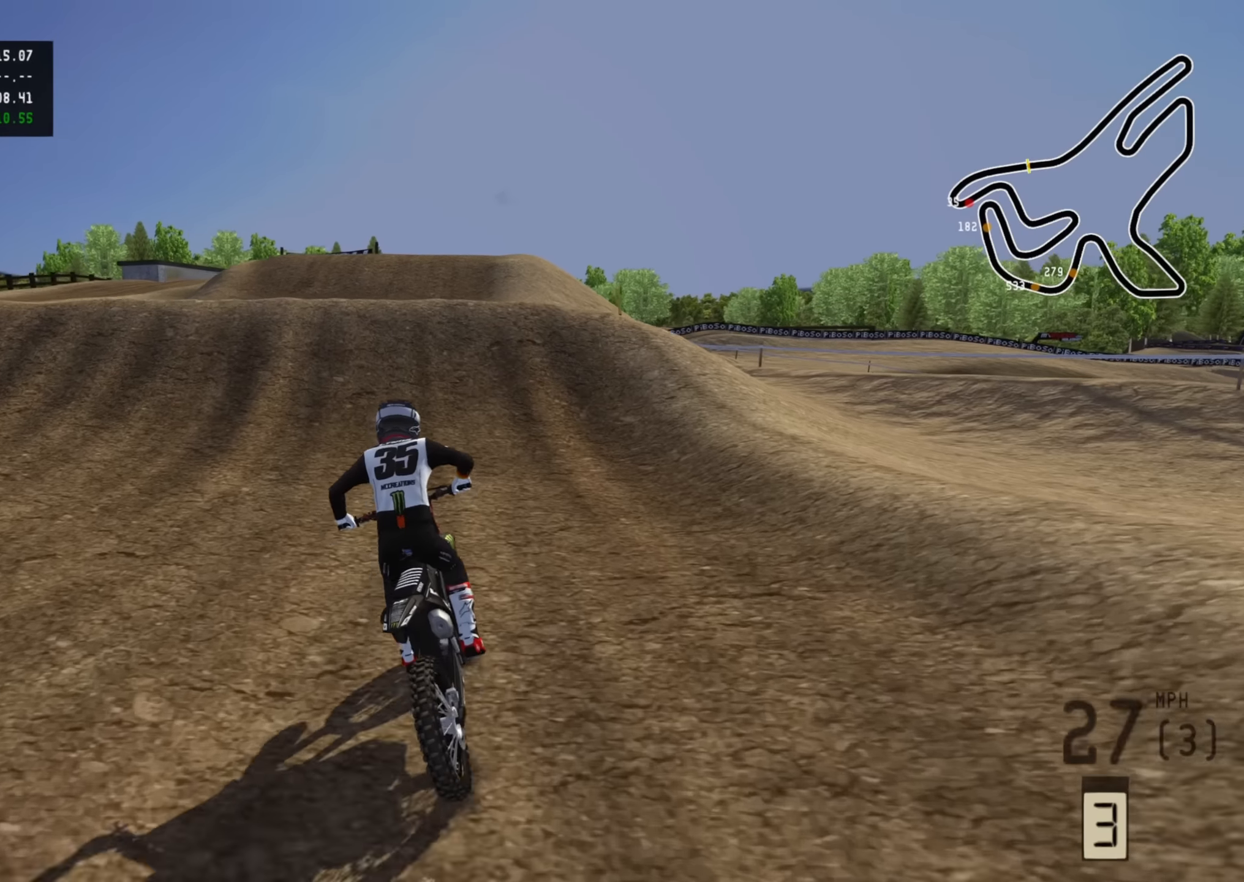
{"buttons": [], "left_stick": "center", "right_stick": "center", "events": [[250, "SQUARE", "down"], [366, "SQUARE", "up"]]}
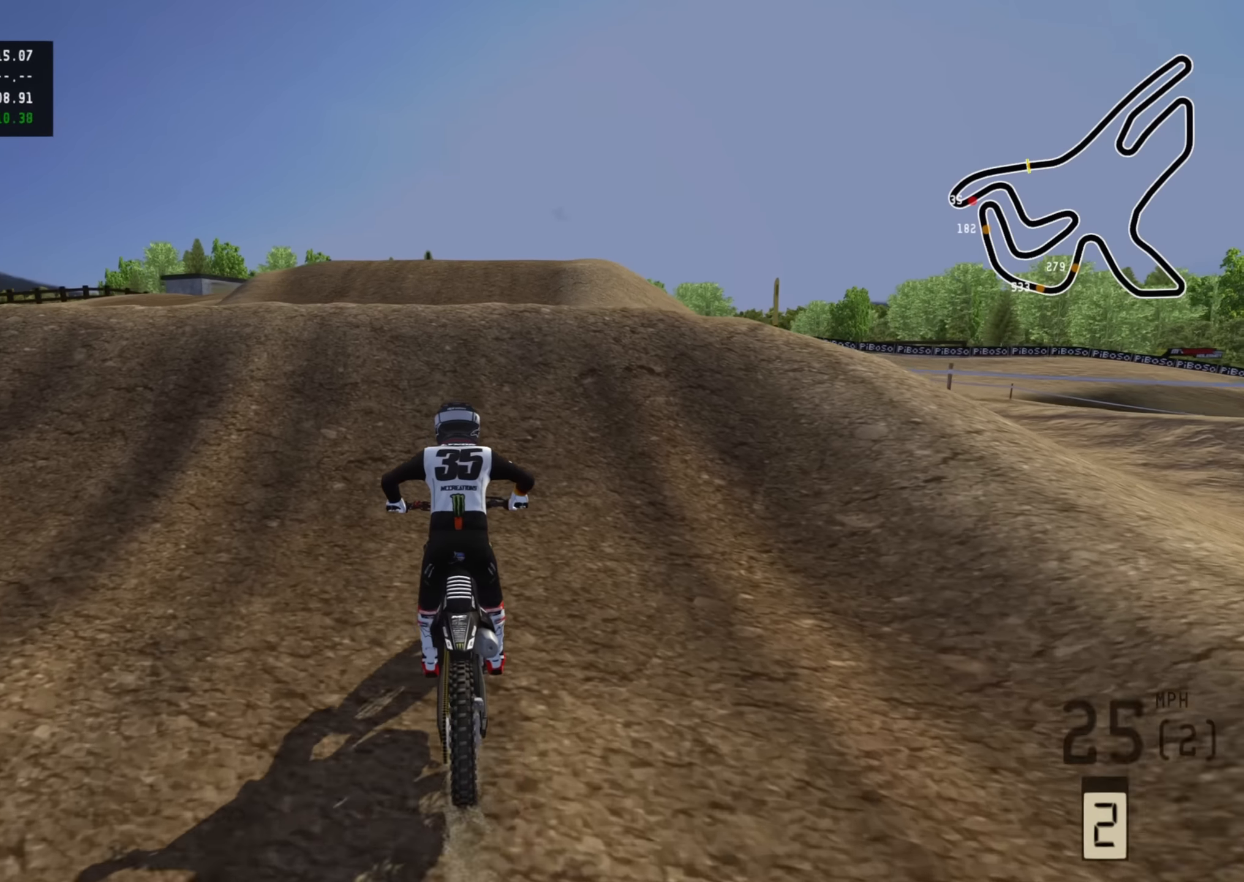
{"buttons": ["R2"], "left_stick": "center", "right_stick": "center", "events": [[16, "SQUARE", "down"], [16, "right_stick", "up"], [133, "SQUARE", "up"], [133, "right_stick", "center"], [233, "SQUARE", "down"], [250, "right_stick", "up"], [366, "SQUARE", "up"], [416, "right_stick", "center"], [483, "R2", "down"]]}
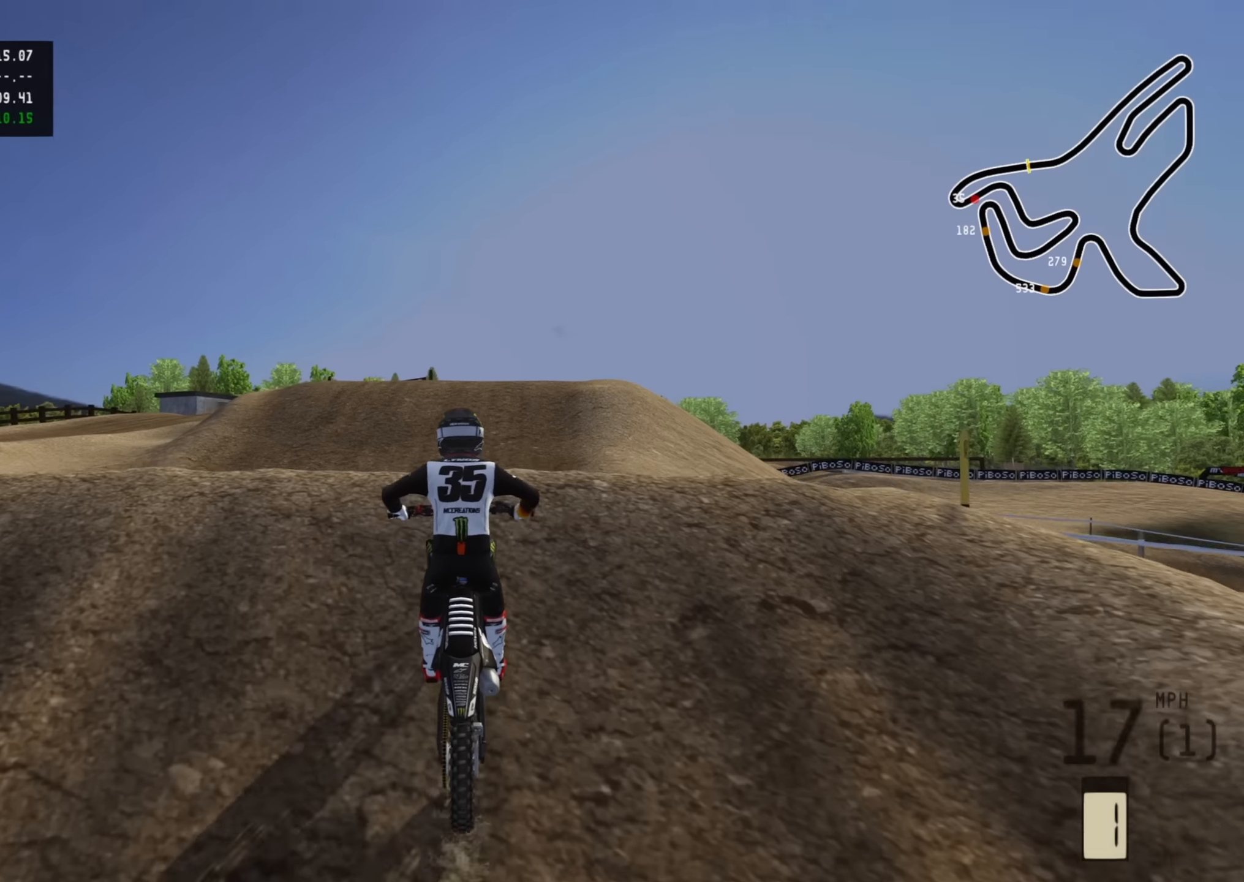
{"buttons": [], "left_stick": "center", "right_stick": "center", "events": [[66, "right_stick", "up"], [133, "R2", "up"], [266, "right_stick", "center"]]}
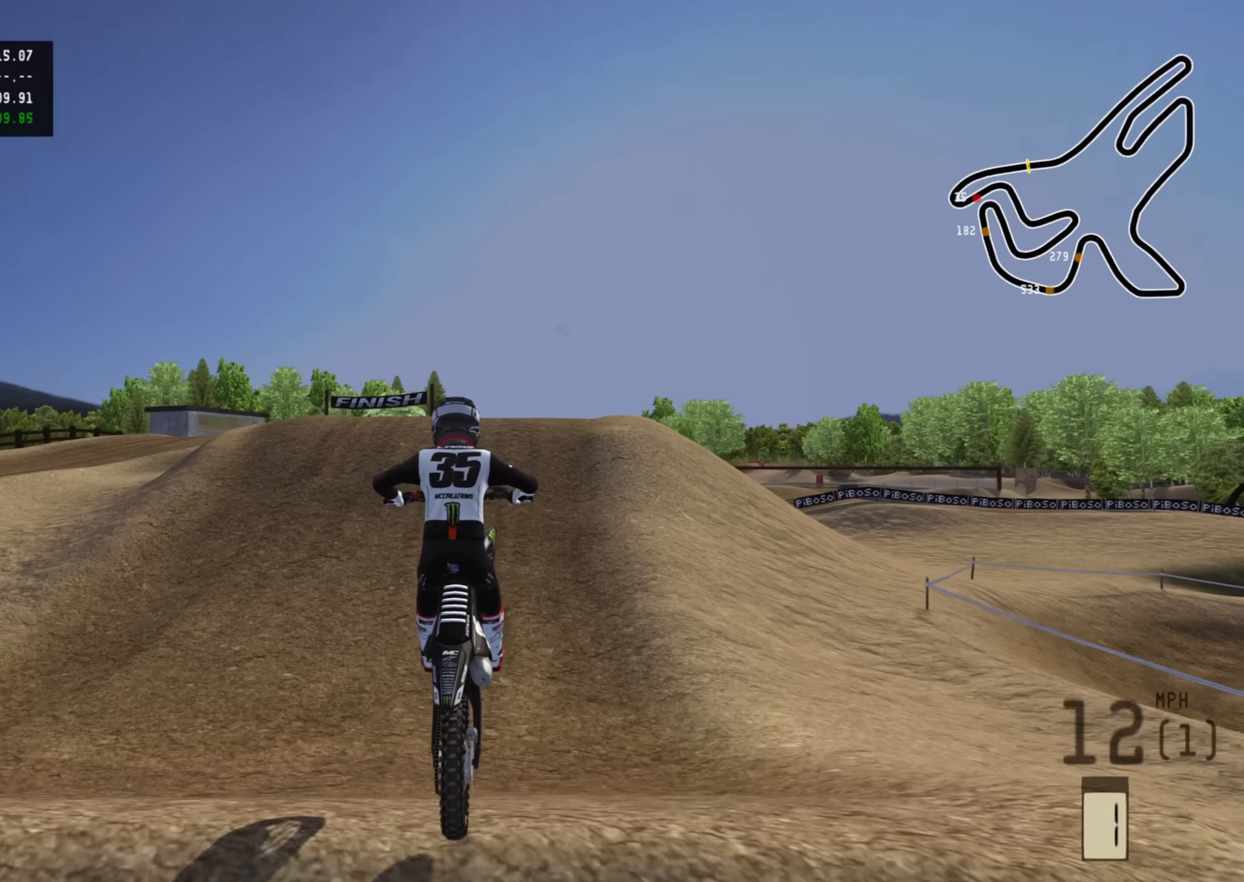
{"buttons": [], "left_stick": "center", "right_stick": "center", "events": [[216, "R2", "down"], [233, "left_stick", "right"], [433, "left_stick", "center"], [450, "R2", "up"]]}